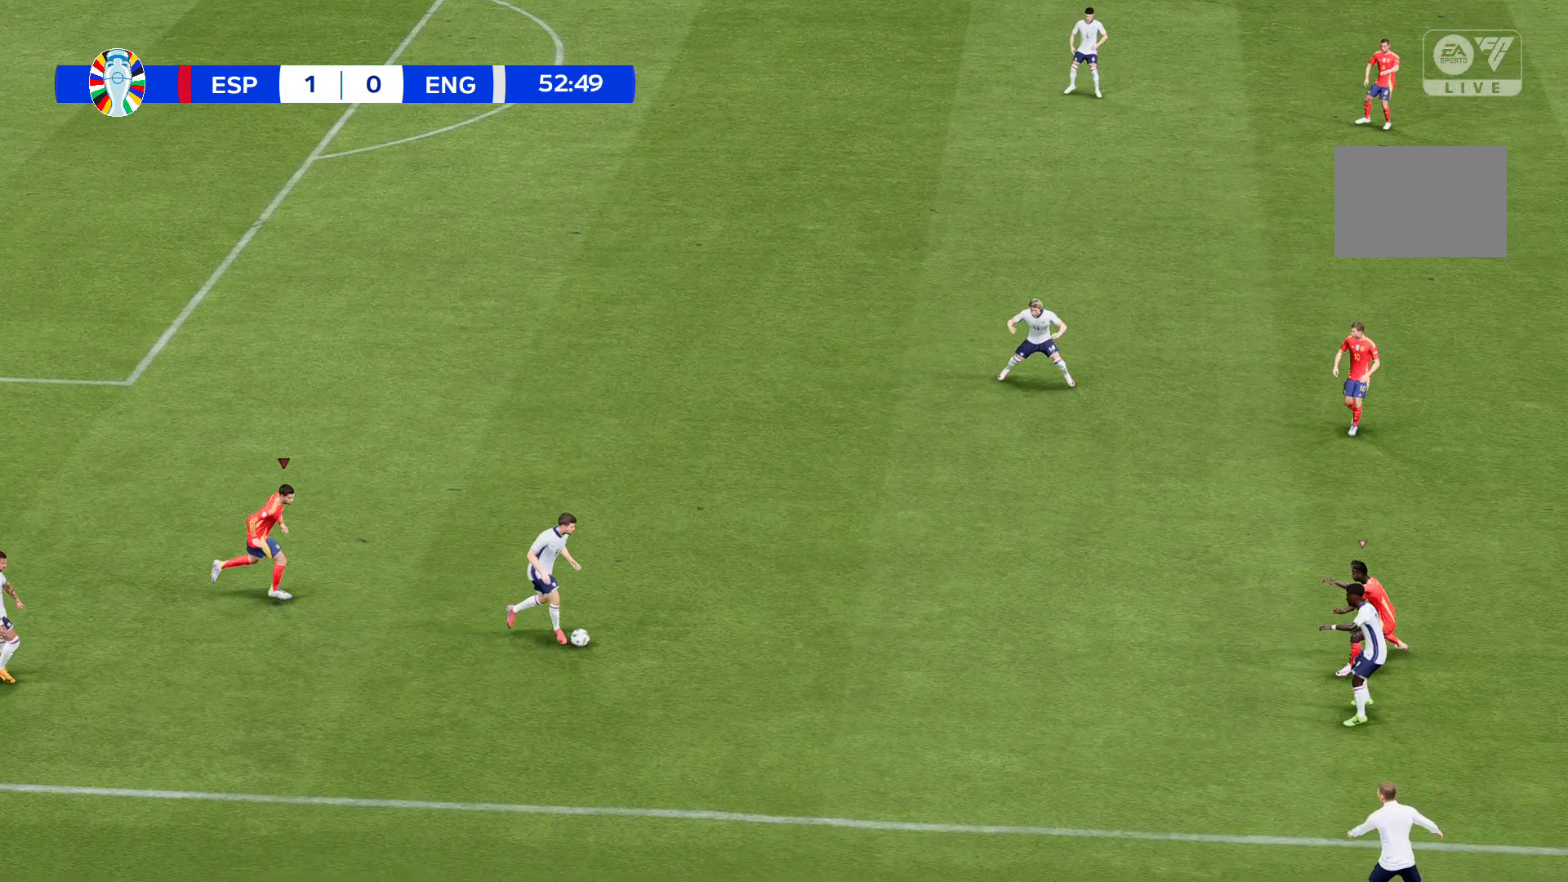
Gameplay with a controller (Xbox layout); each line is a JSON object with the inputs held at the frame after it. "events" lists button and stick changes between this image and that frame as [ms after this image, input, new state], when the widget could be followed in between. Not read: L3 R3 right_stick.
{"buttons": [], "left_stick": "left", "events": [[367, "left_stick", "left"]]}
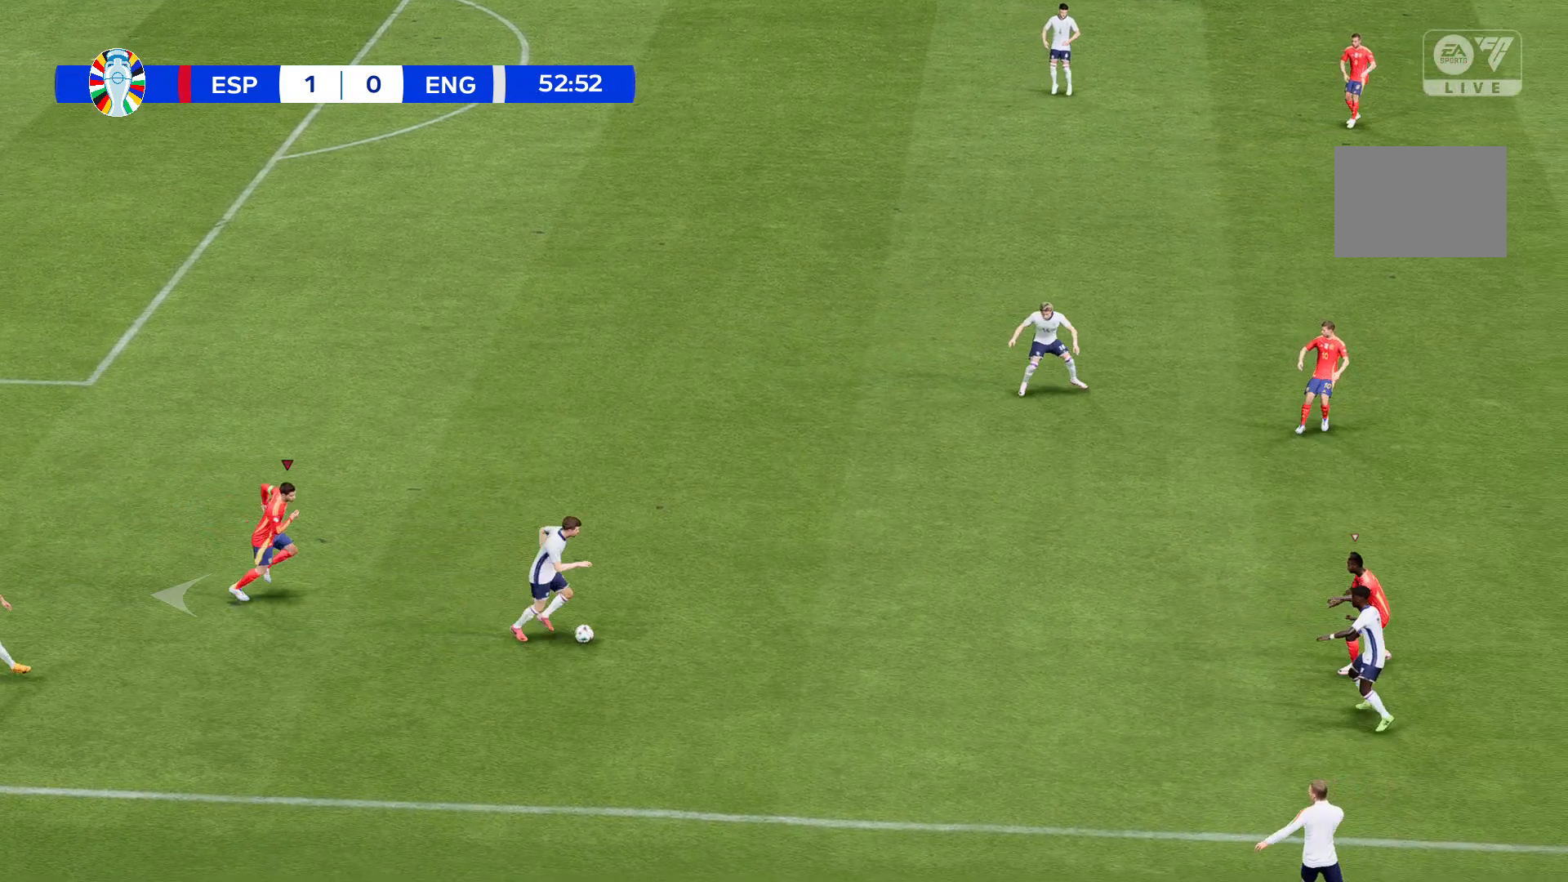
{"buttons": [], "left_stick": "left", "events": []}
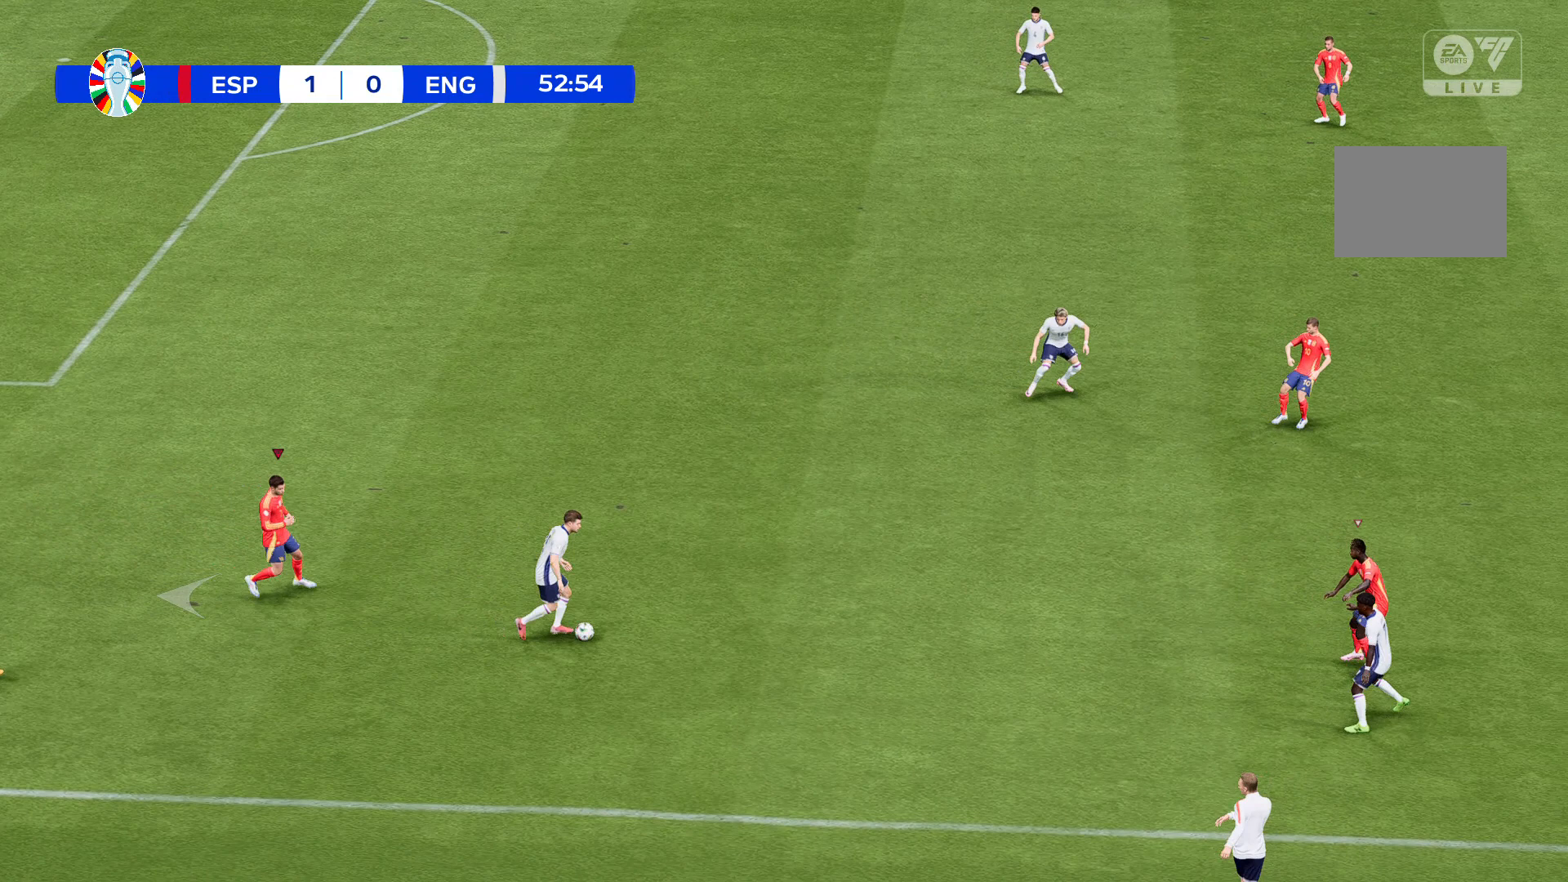
{"buttons": [], "left_stick": "left", "events": []}
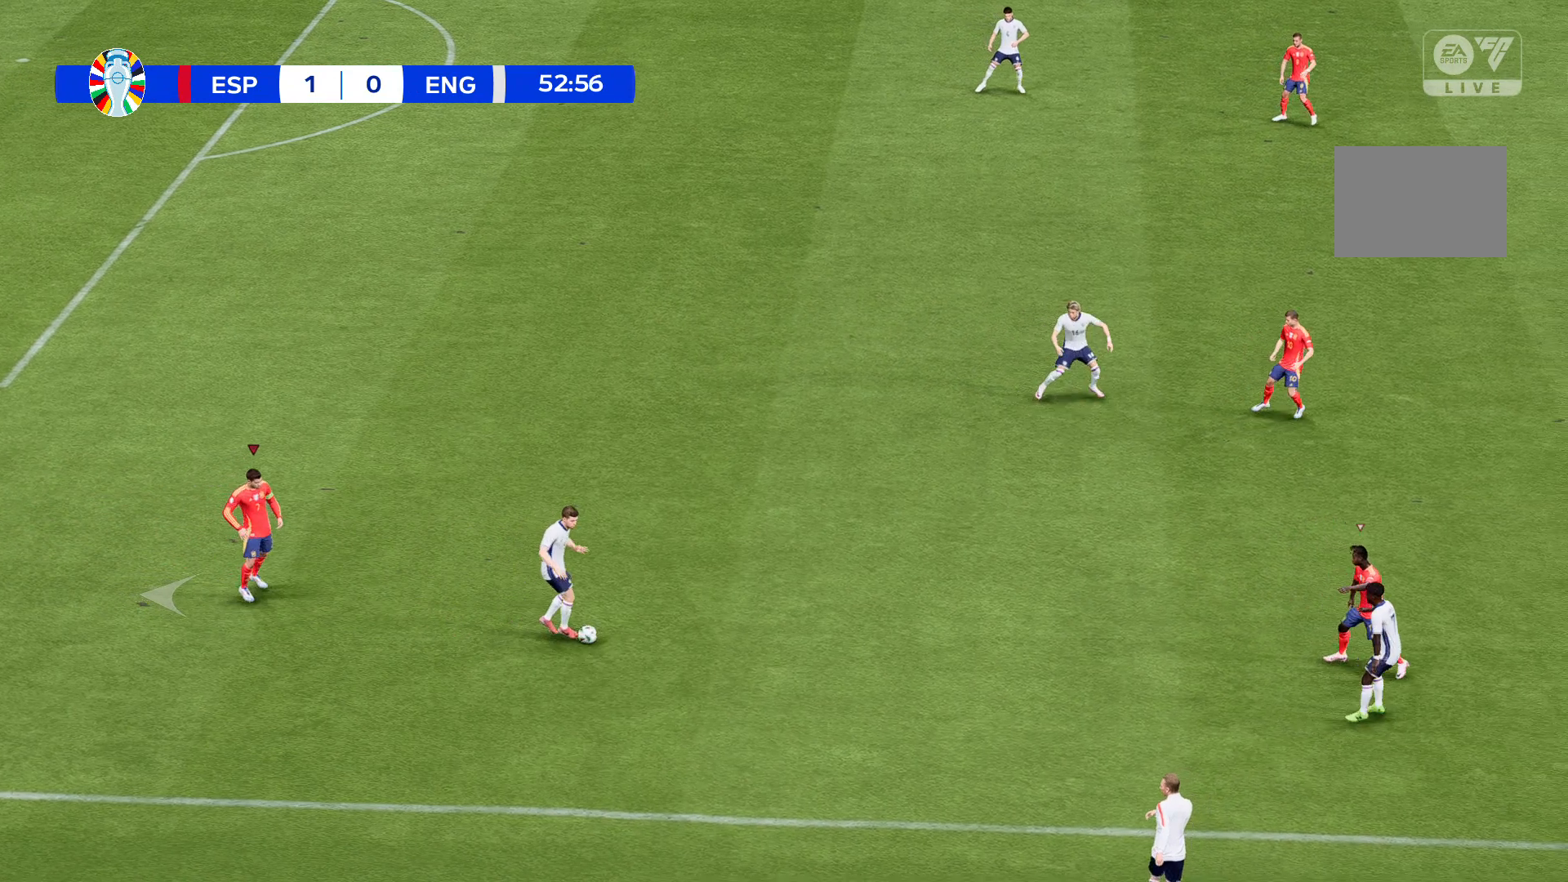
{"buttons": [], "left_stick": "left", "events": []}
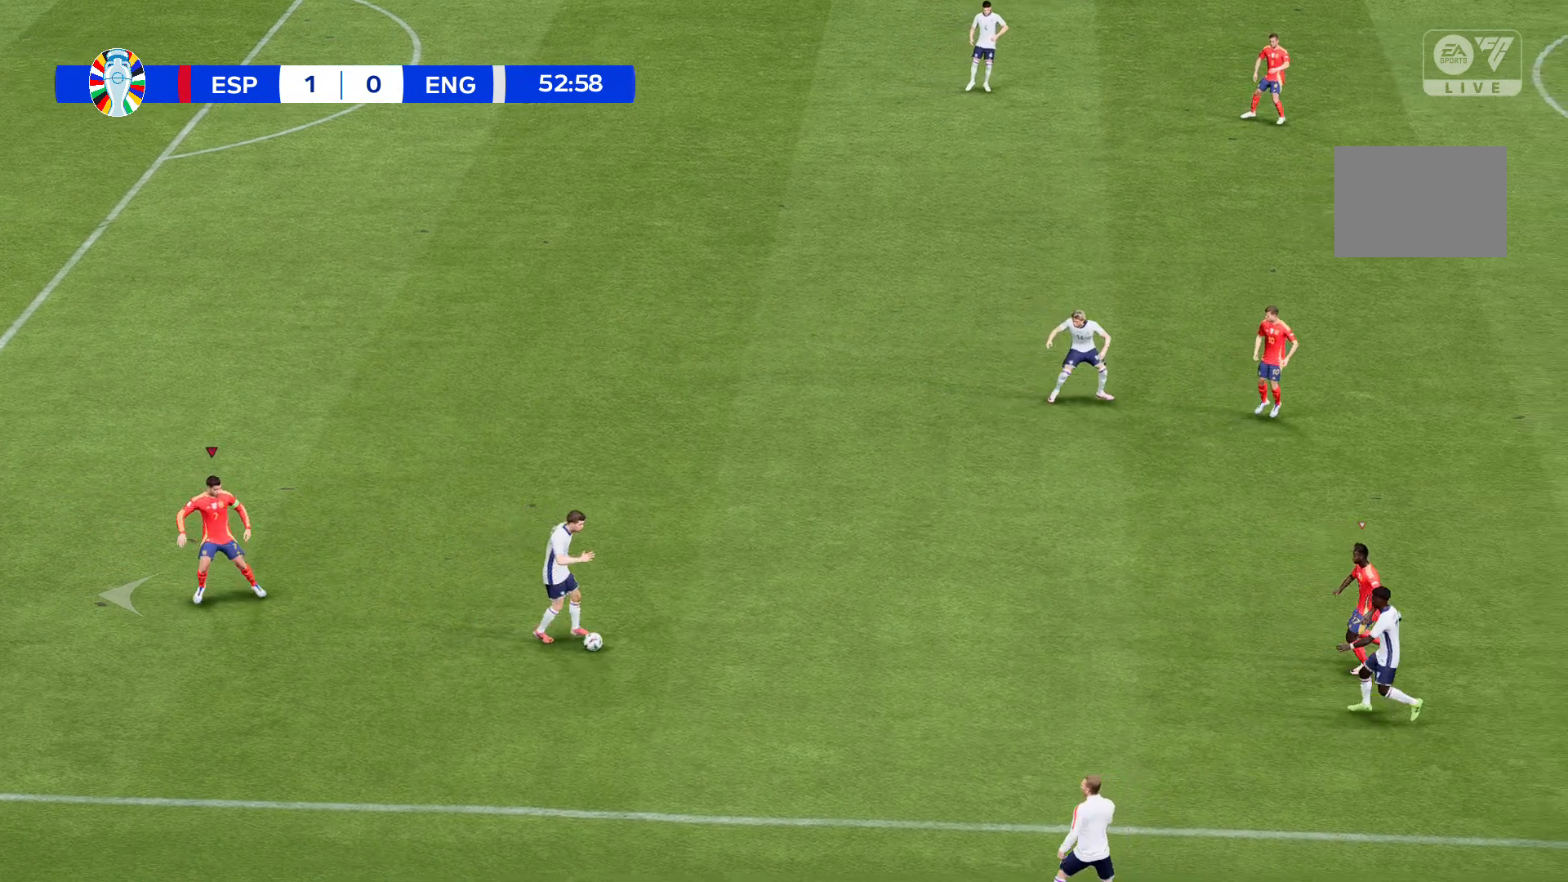
{"buttons": [], "left_stick": "left", "events": []}
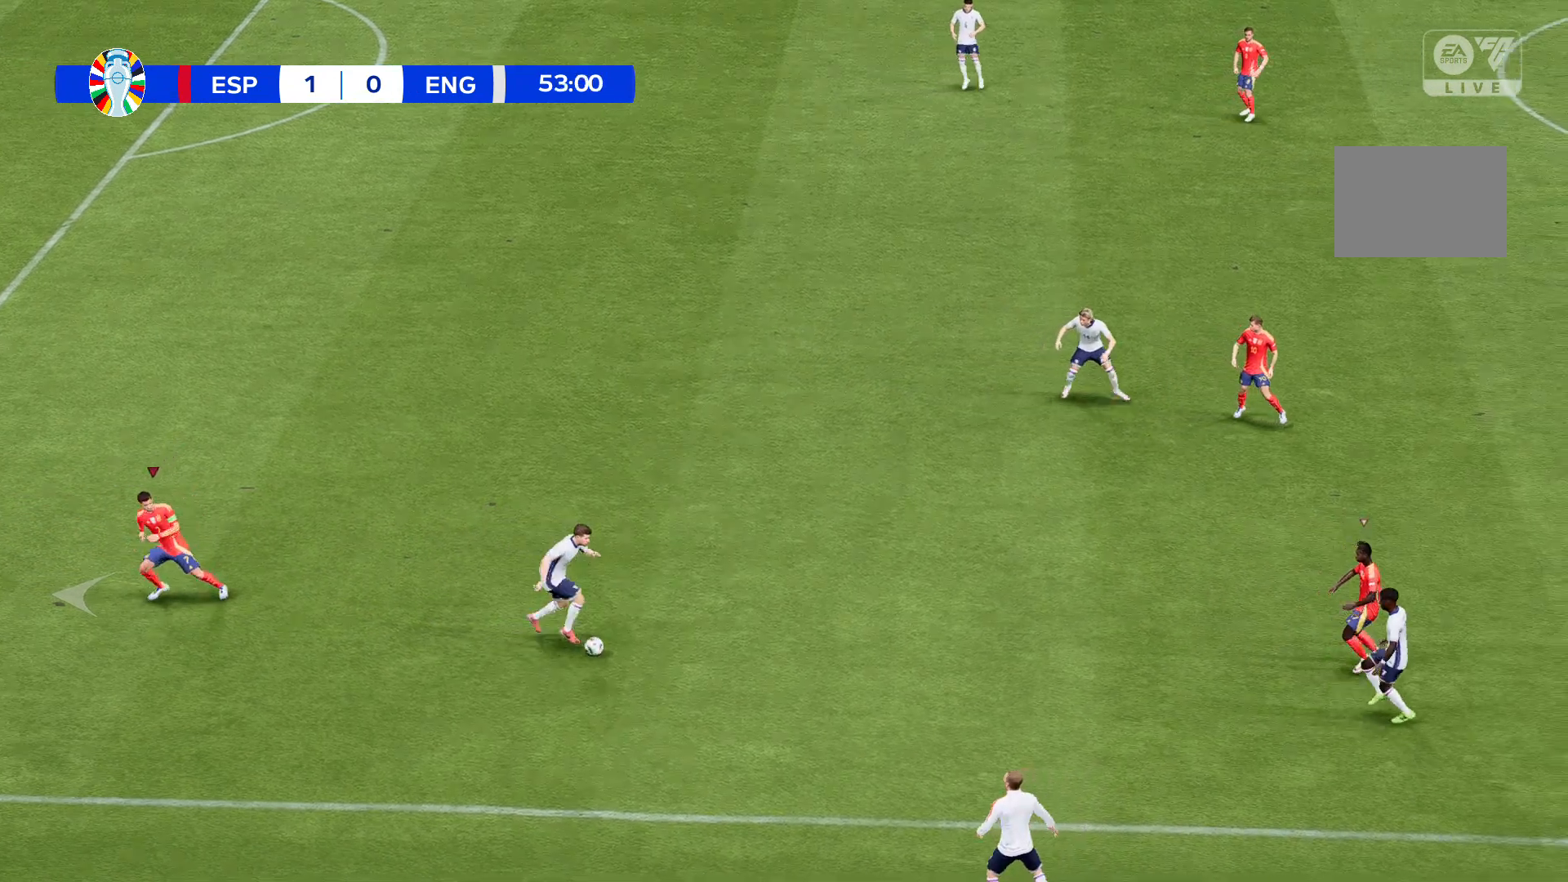
{"buttons": [], "left_stick": "left", "events": []}
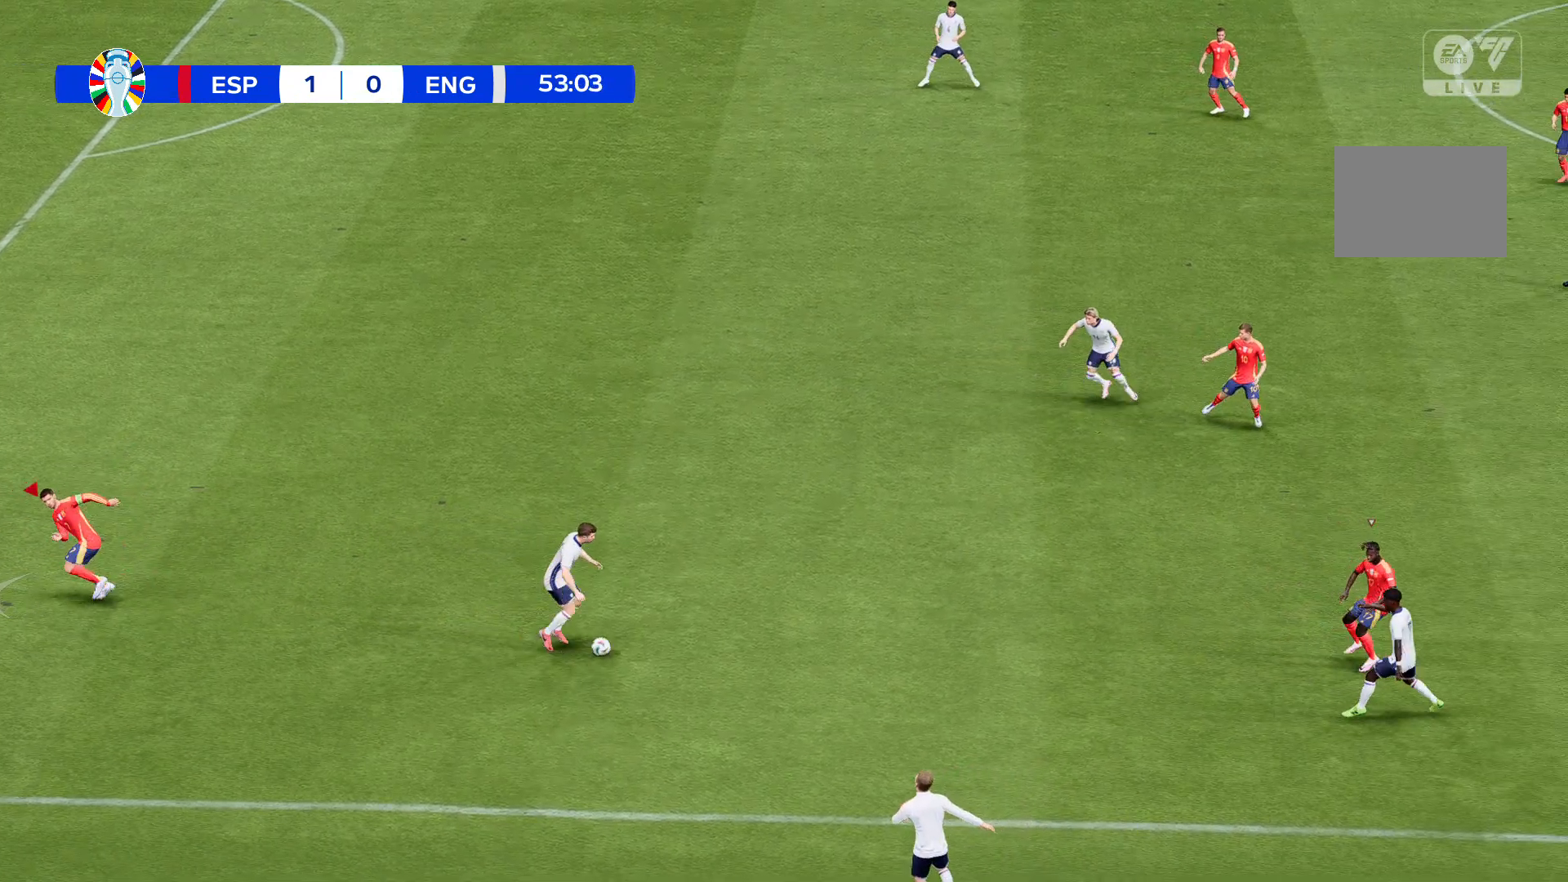
{"buttons": [], "left_stick": "left", "events": []}
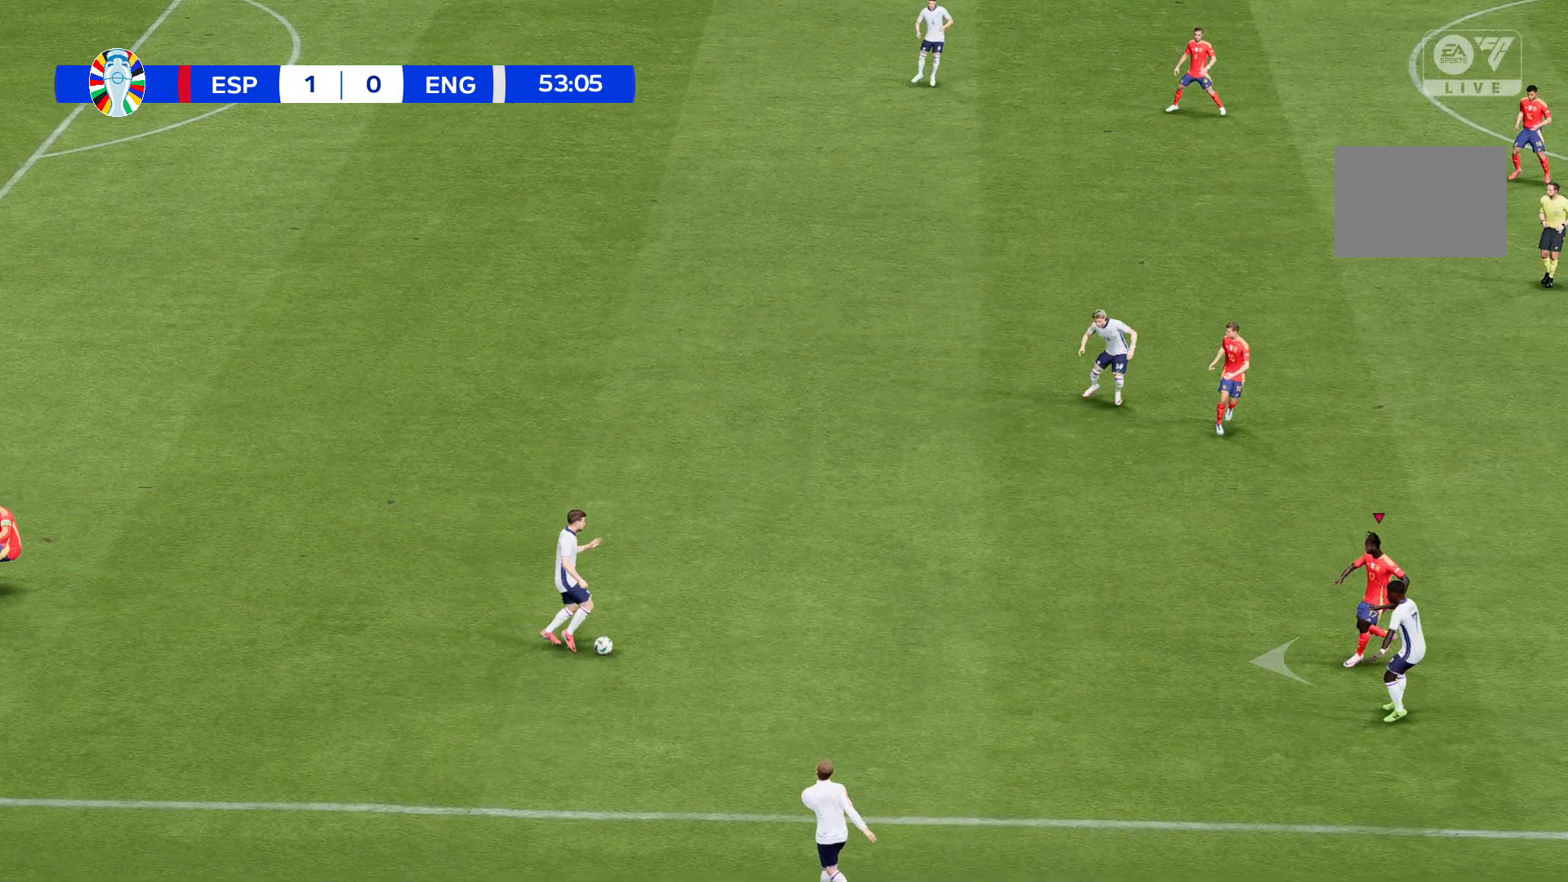
{"buttons": [], "left_stick": "left", "events": []}
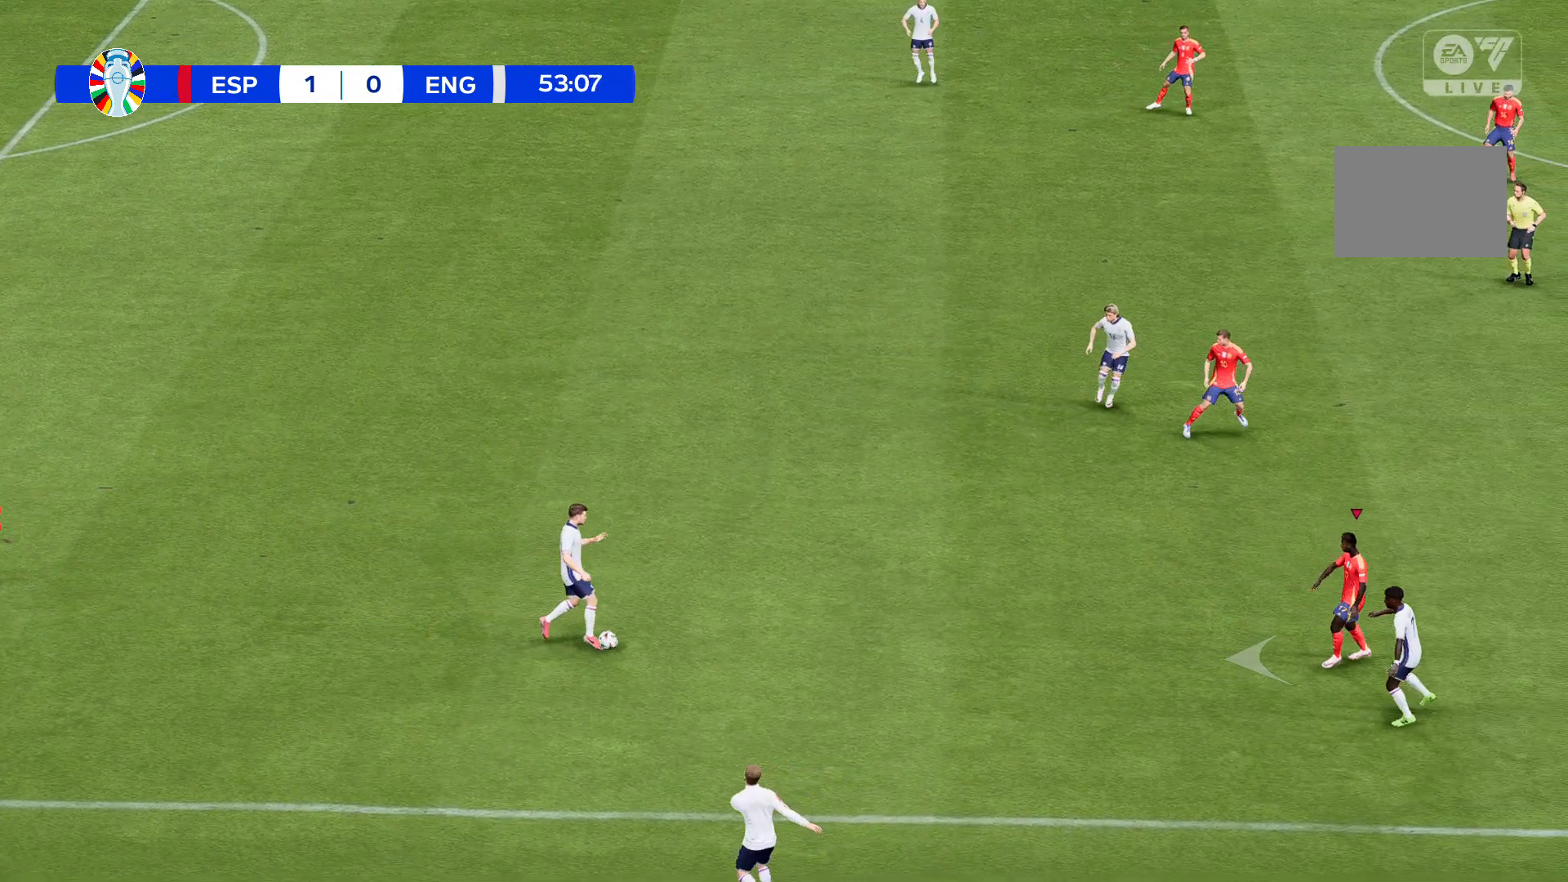
{"buttons": [], "left_stick": "left", "events": []}
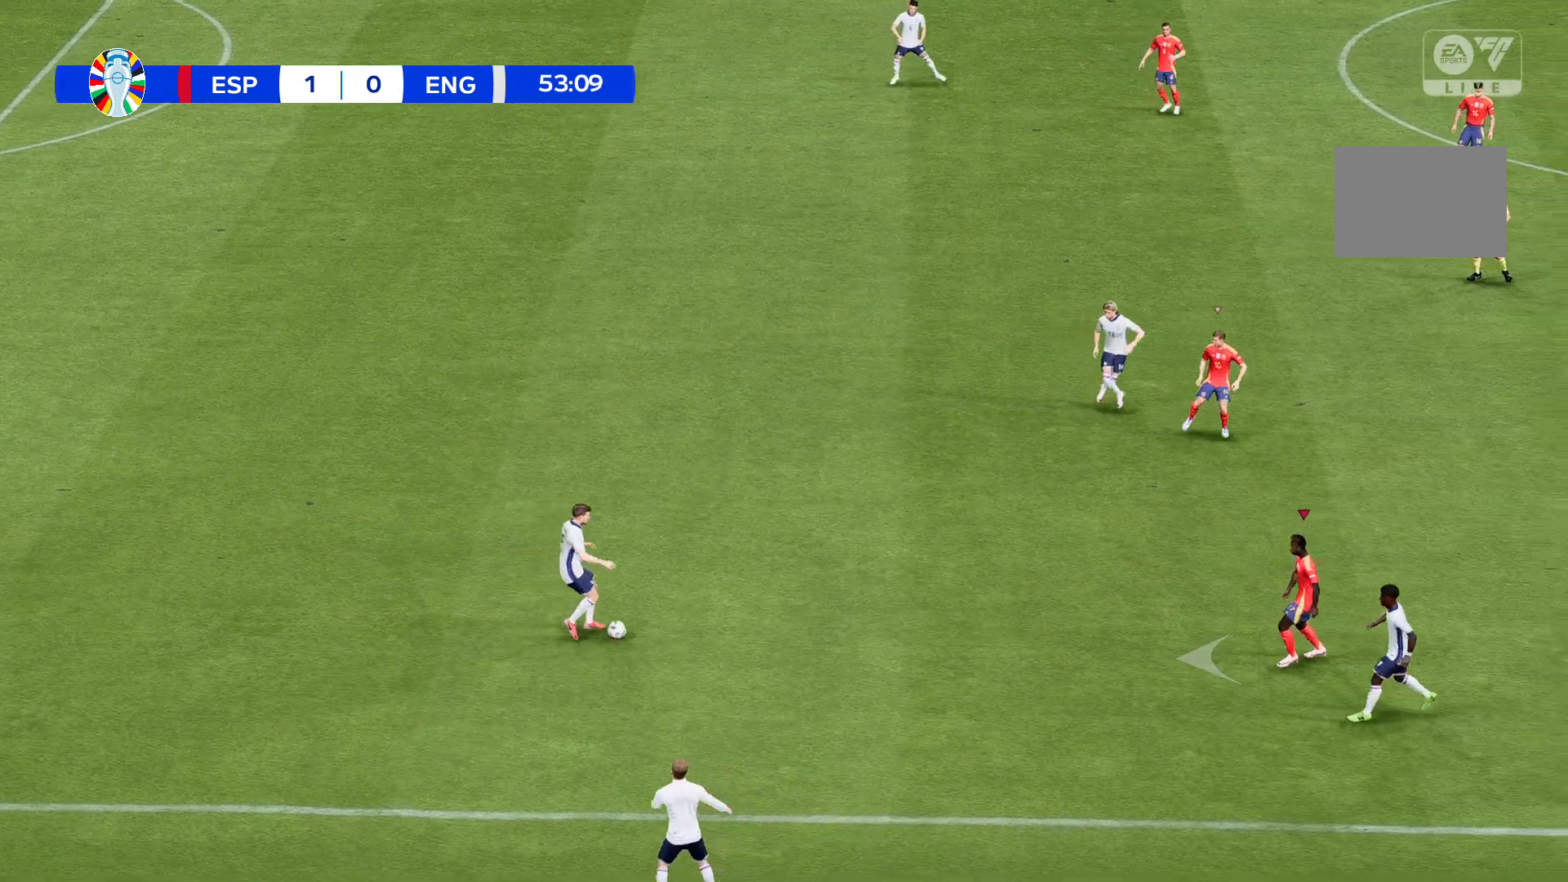
{"buttons": [], "left_stick": "up-left", "events": [[433, "left_stick", "up-left"]]}
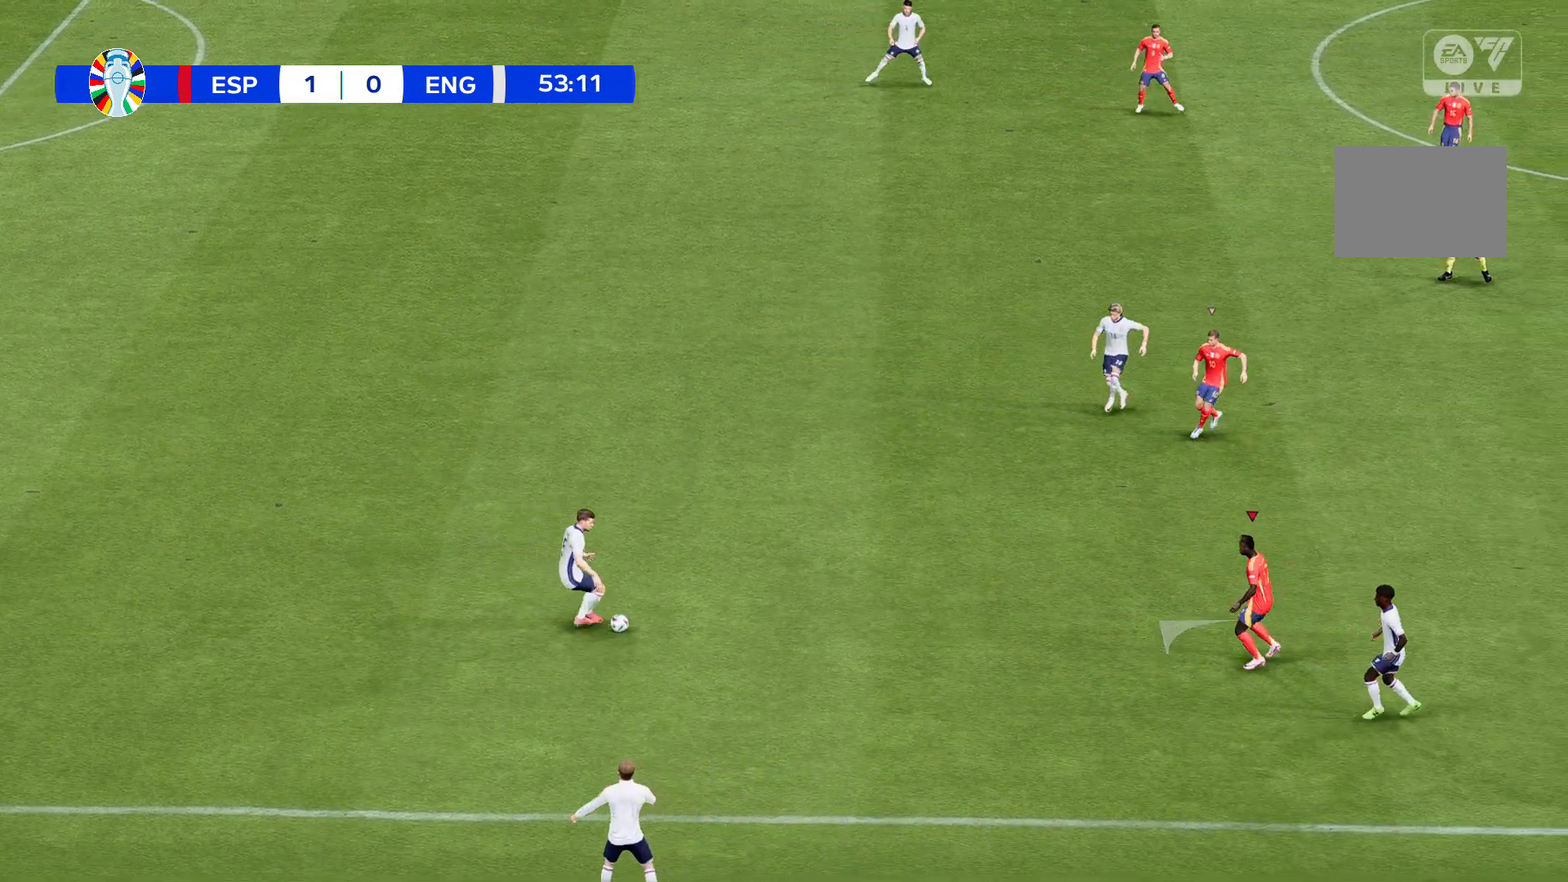
{"buttons": [], "left_stick": "up-left", "events": []}
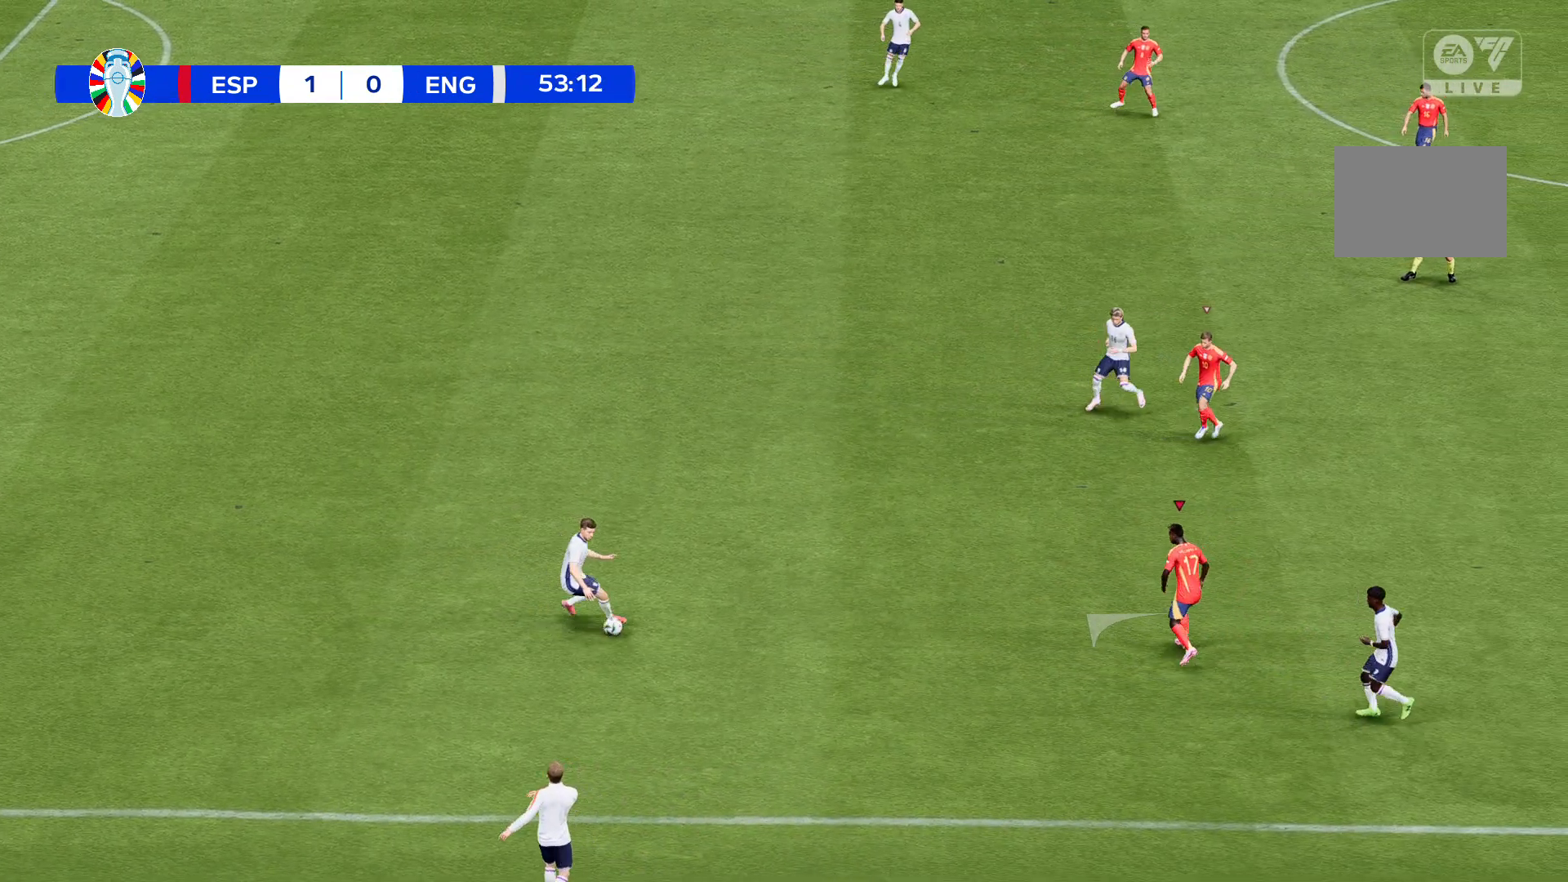
{"buttons": [], "left_stick": "up-left", "events": []}
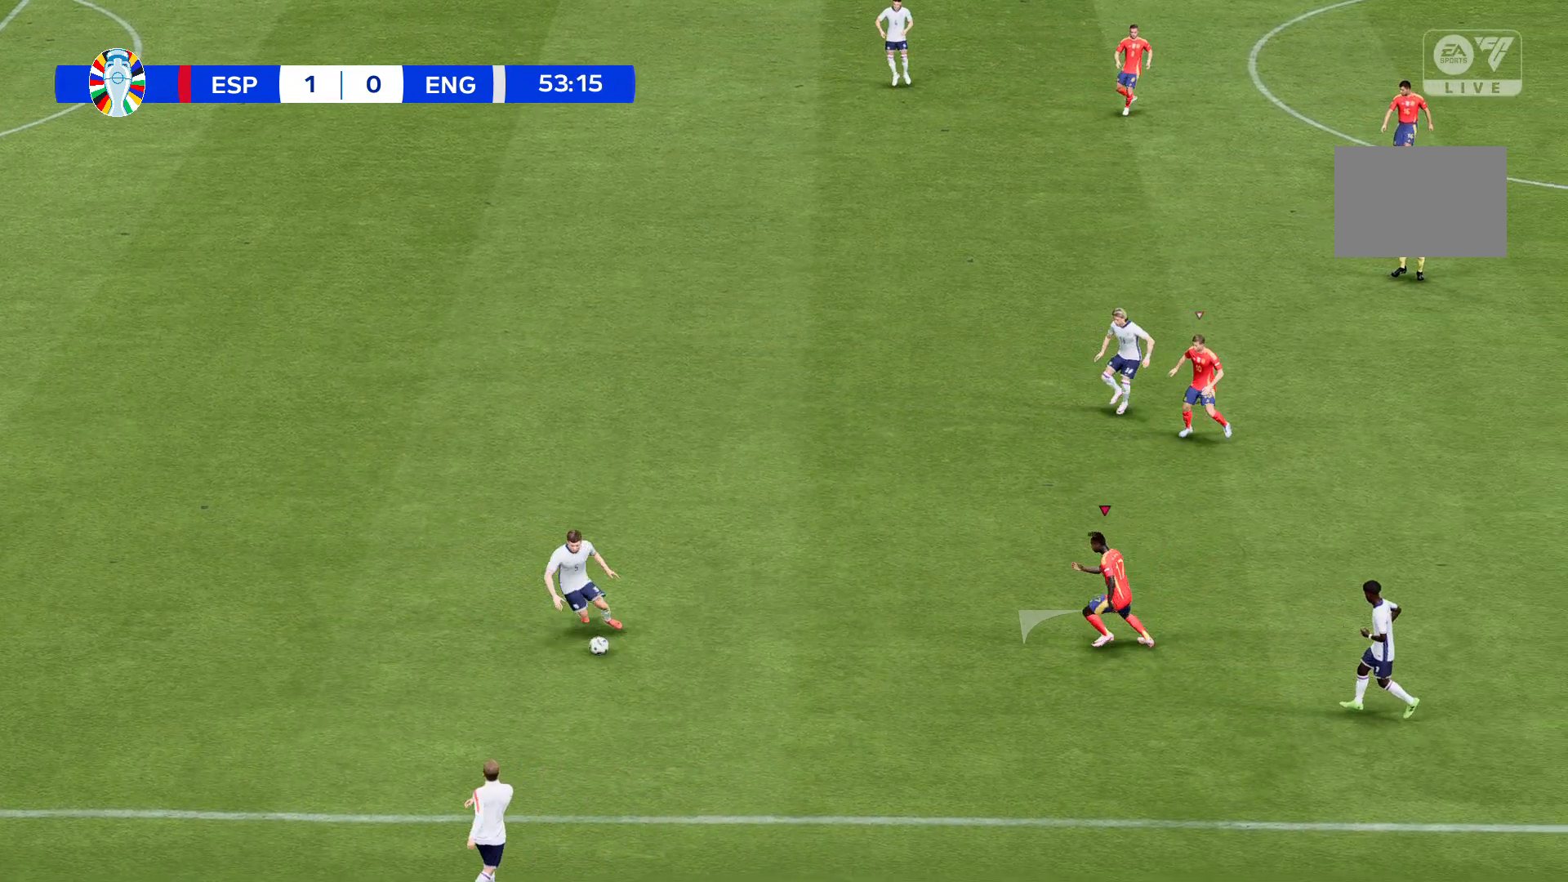
{"buttons": [], "left_stick": "left", "events": [[501, "left_stick", "left"]]}
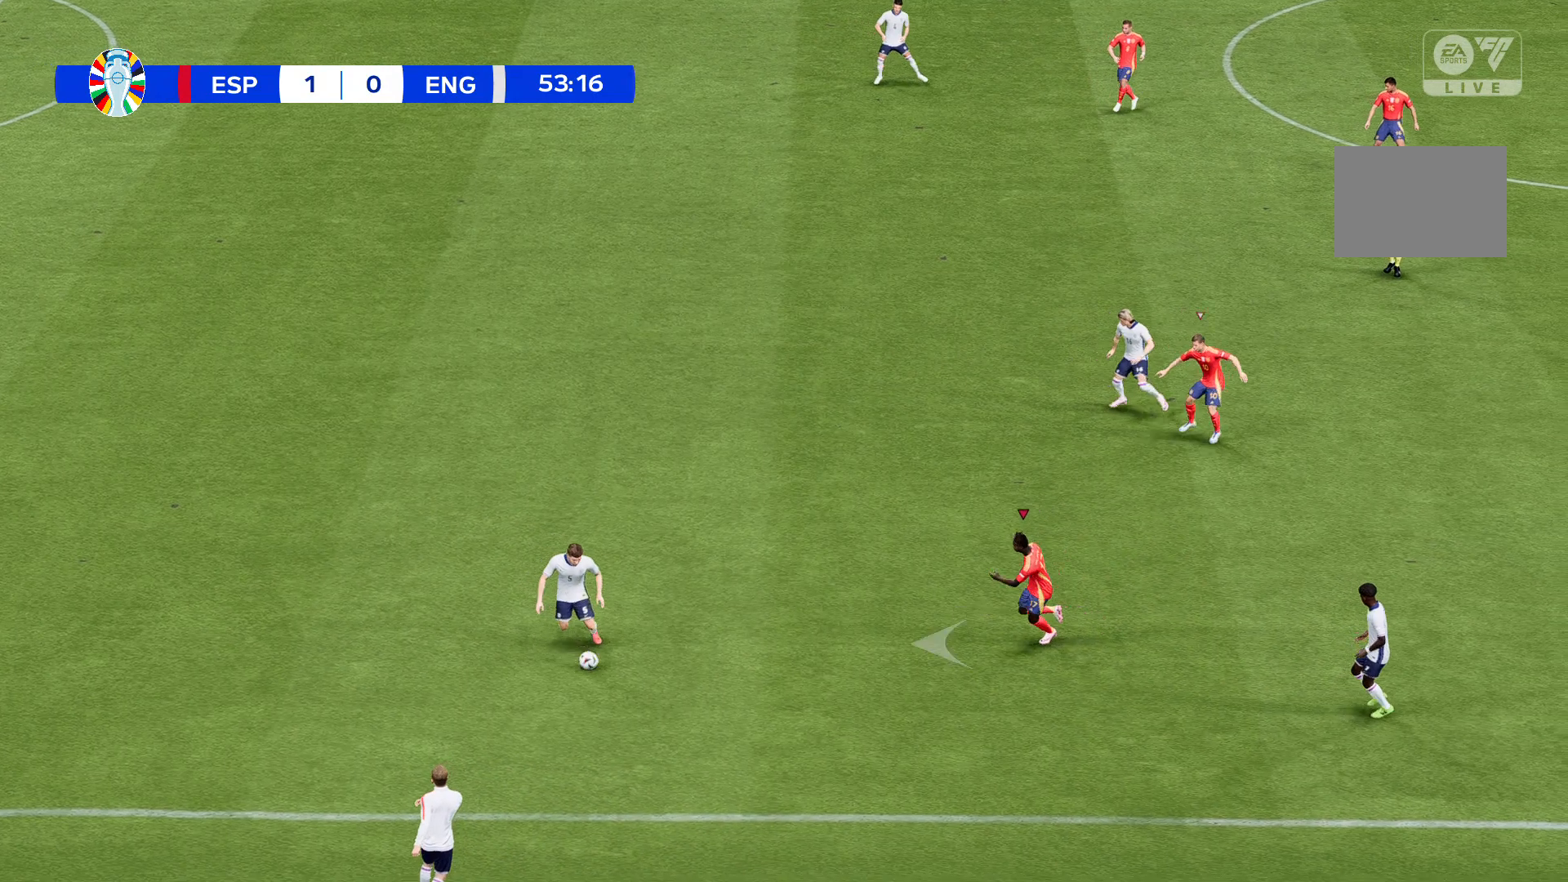
{"buttons": [], "left_stick": "center", "events": [[100, "left_stick", "center"]]}
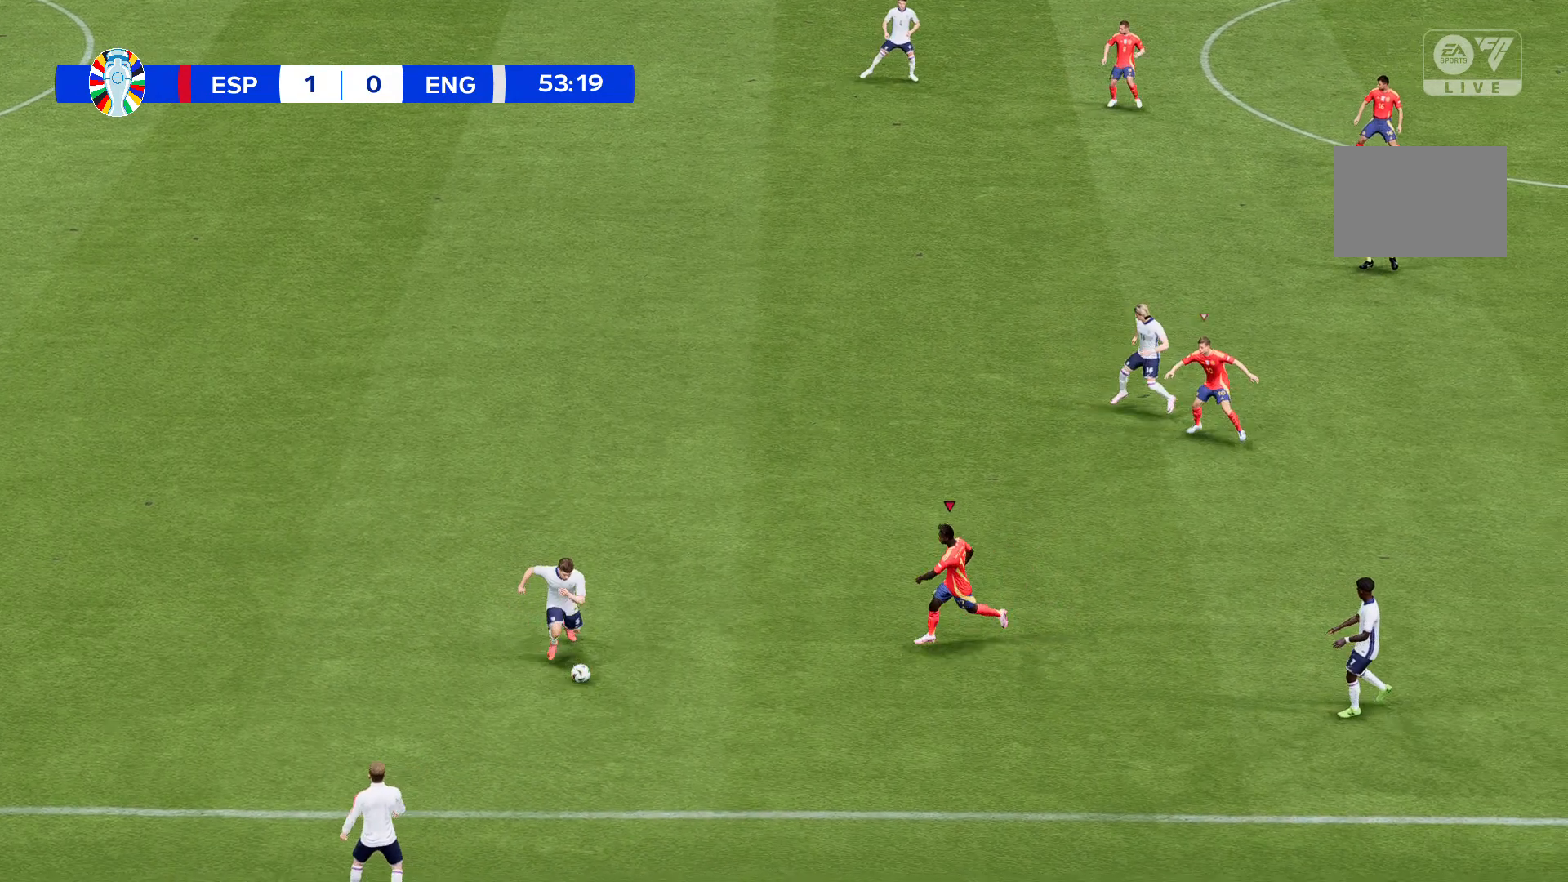
{"buttons": [], "left_stick": "center", "events": []}
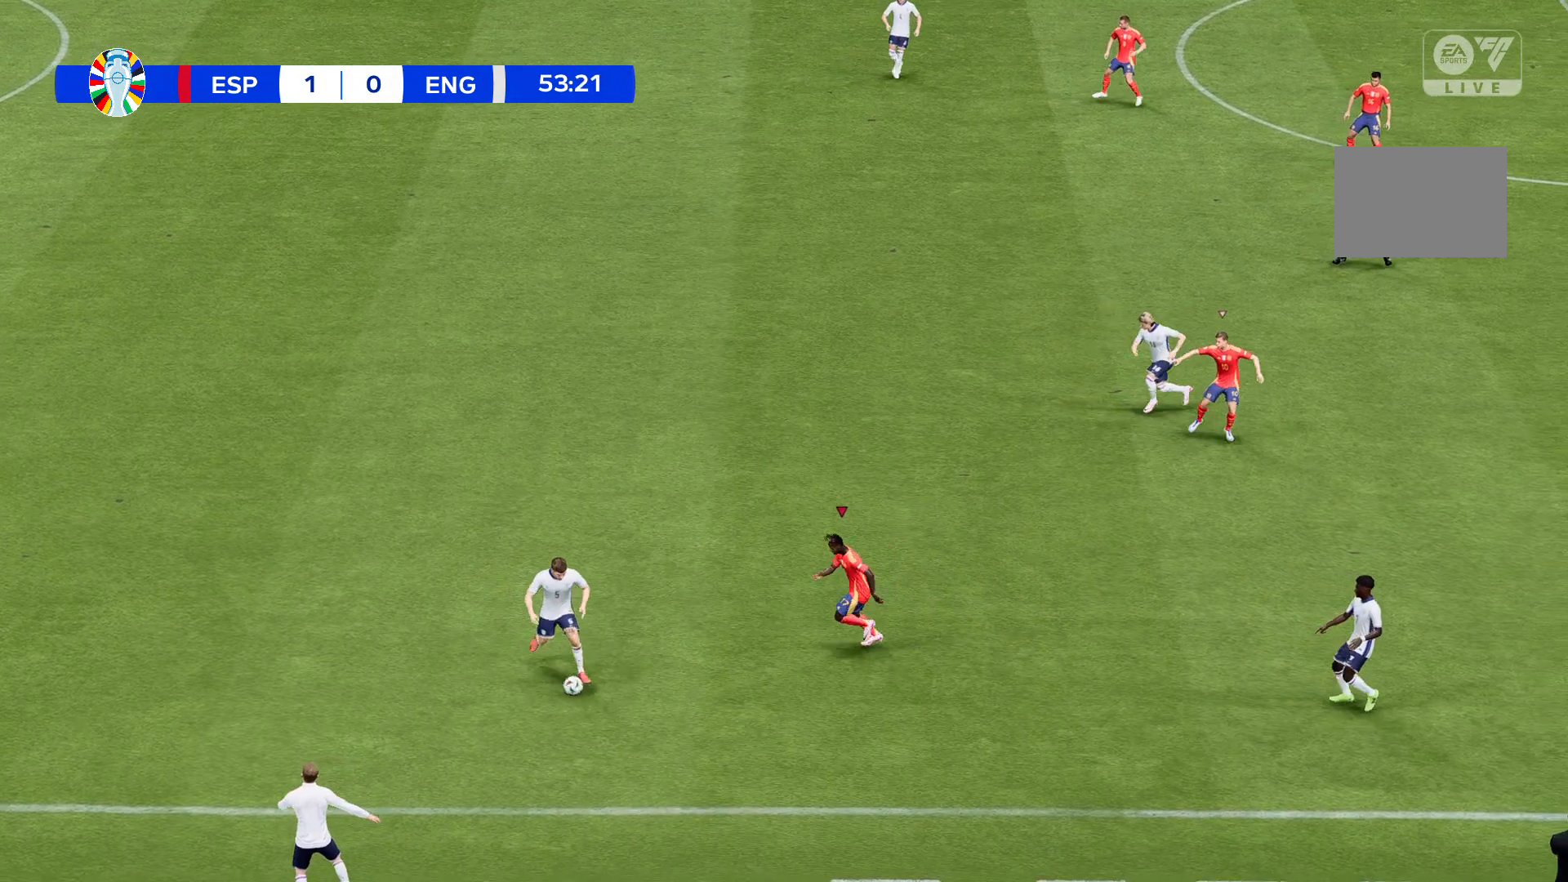
{"buttons": [], "left_stick": "center", "events": []}
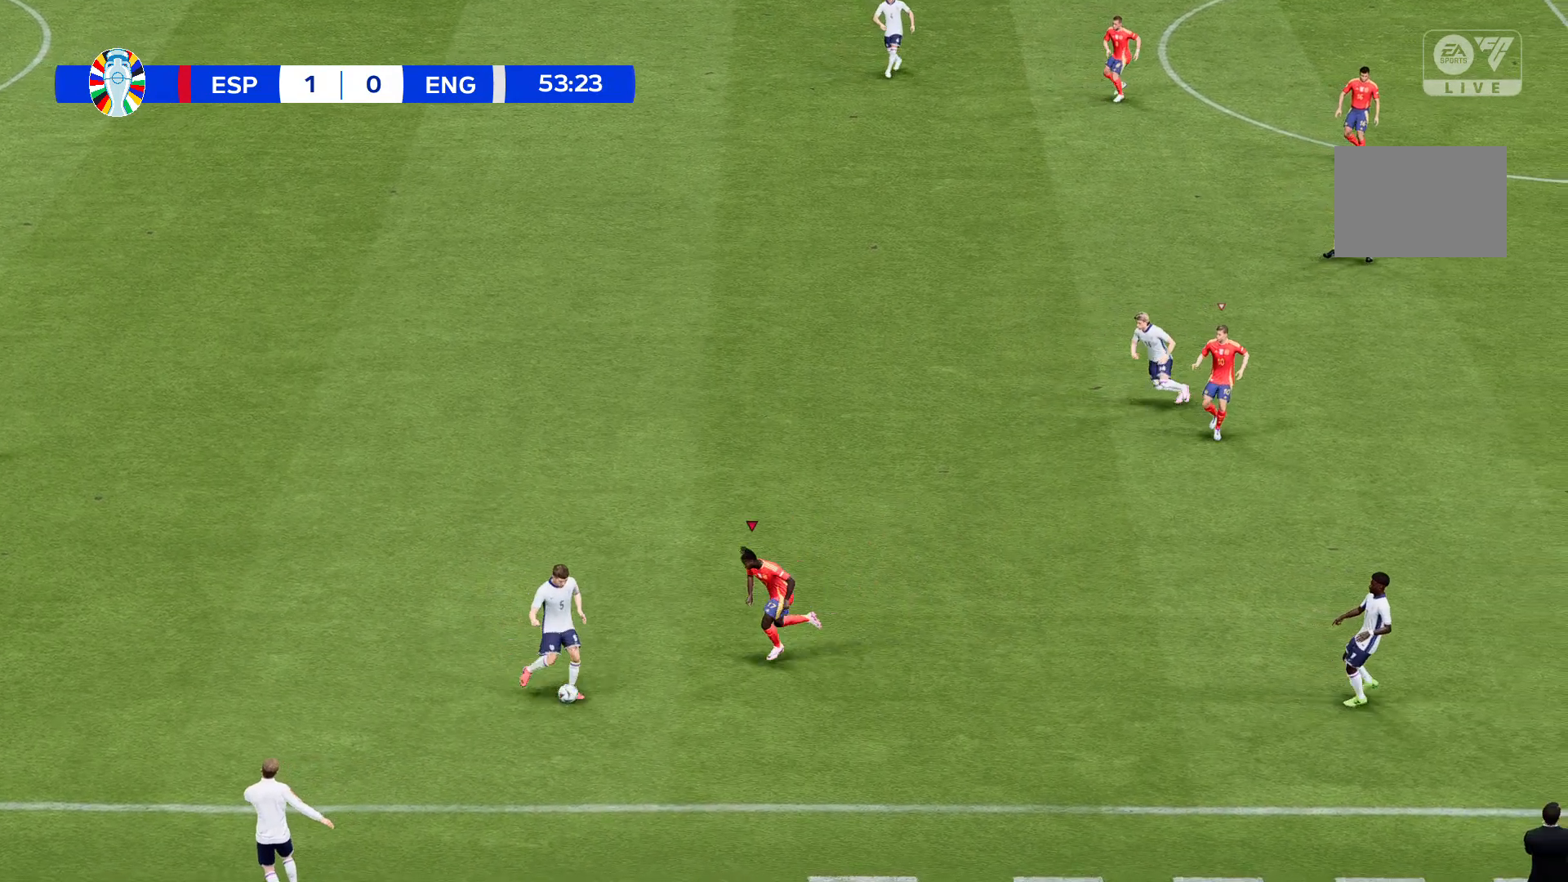
{"buttons": [], "left_stick": "center", "events": []}
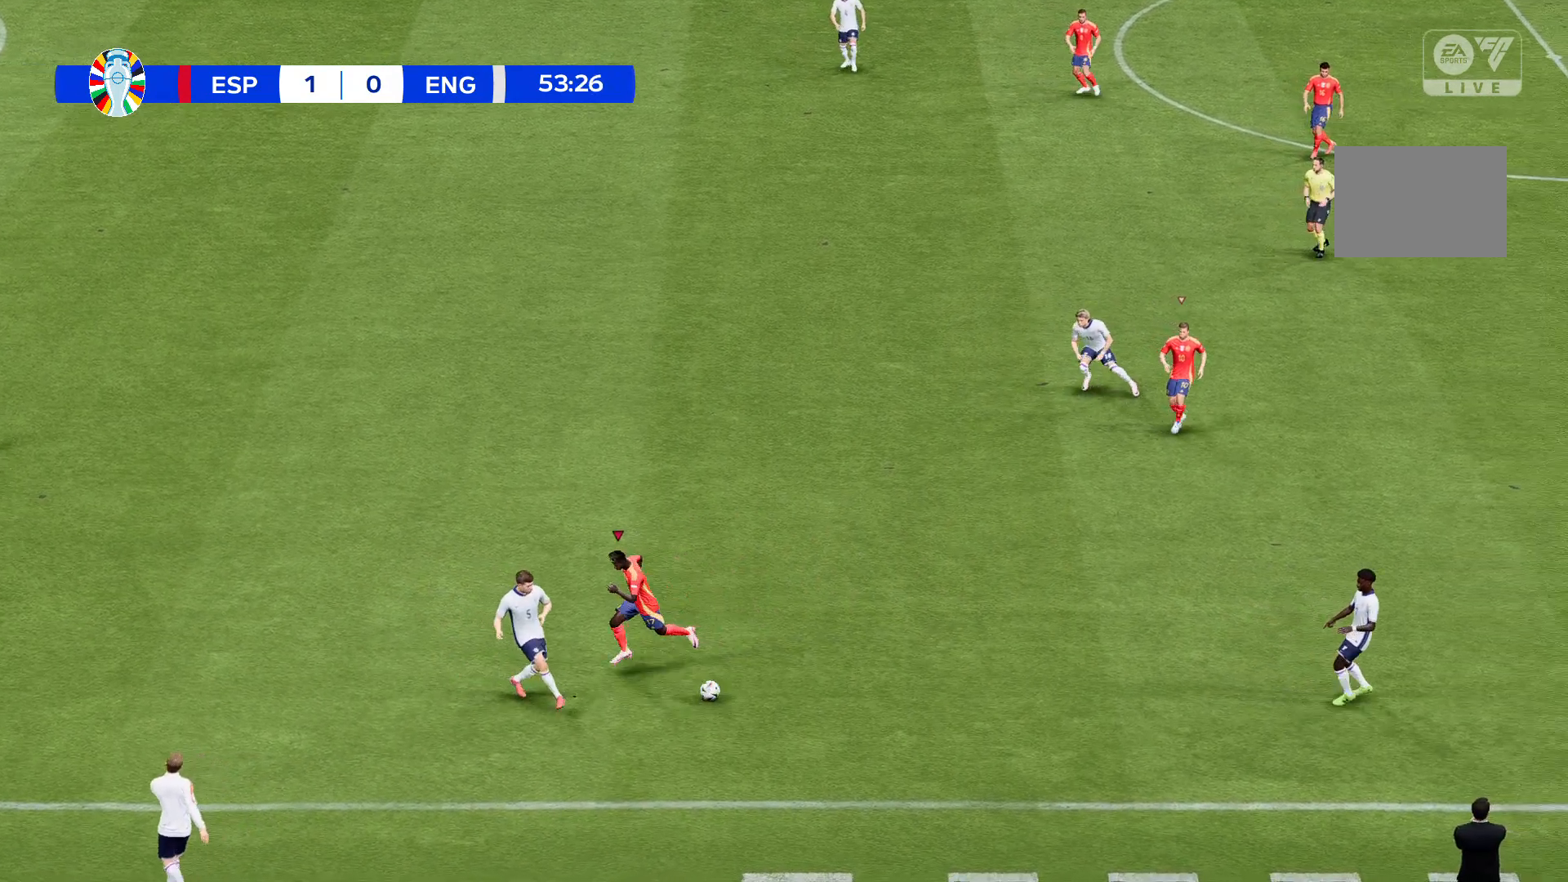
{"buttons": [], "left_stick": "center", "events": []}
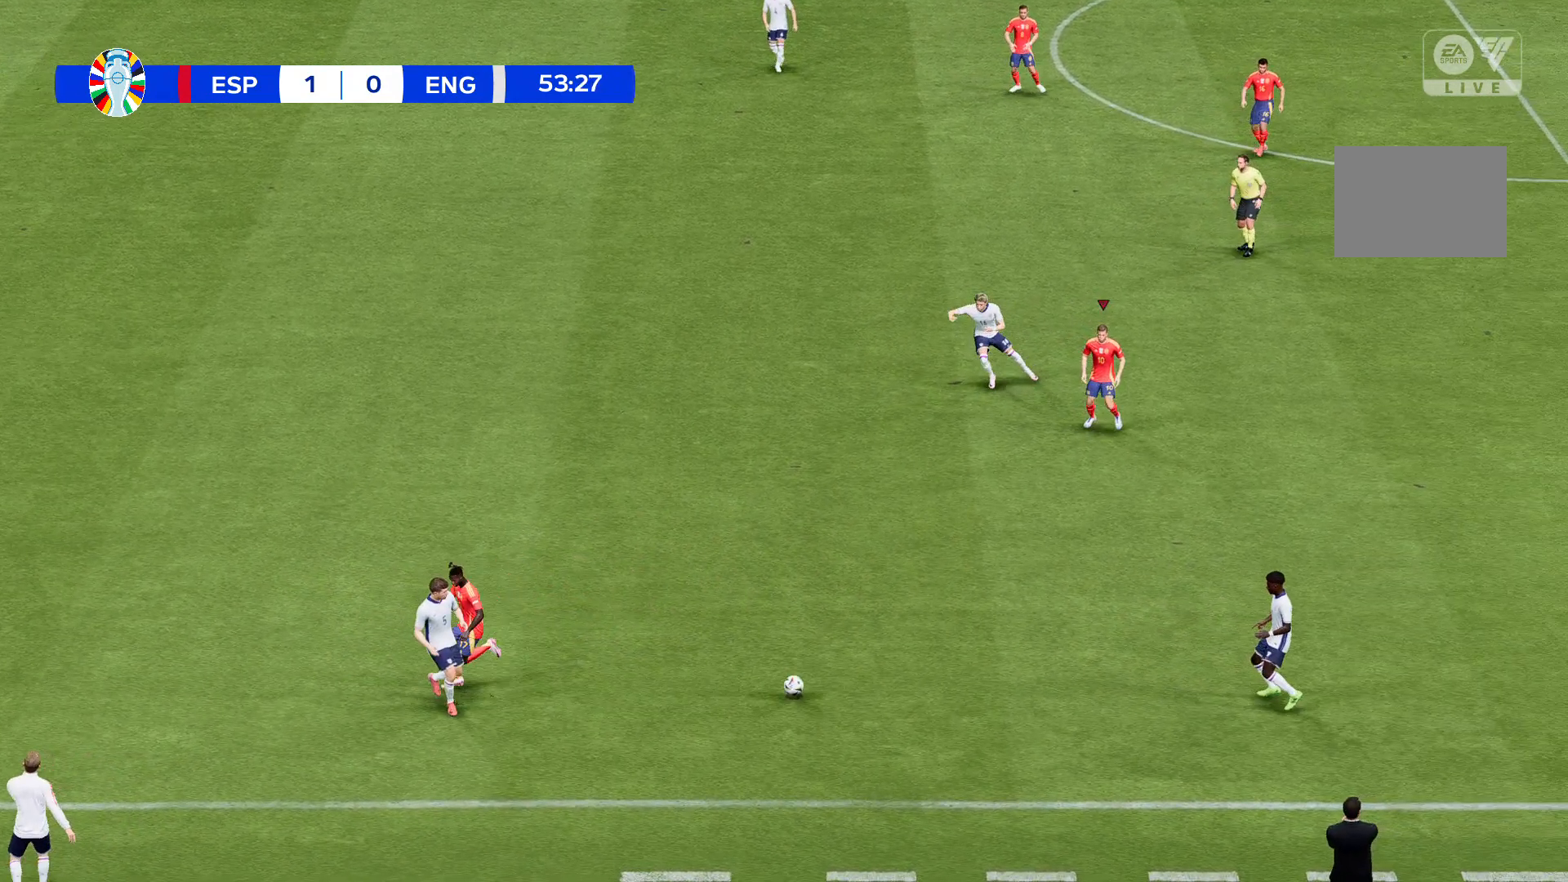
{"buttons": [], "left_stick": "up", "events": [[367, "left_stick", "up"]]}
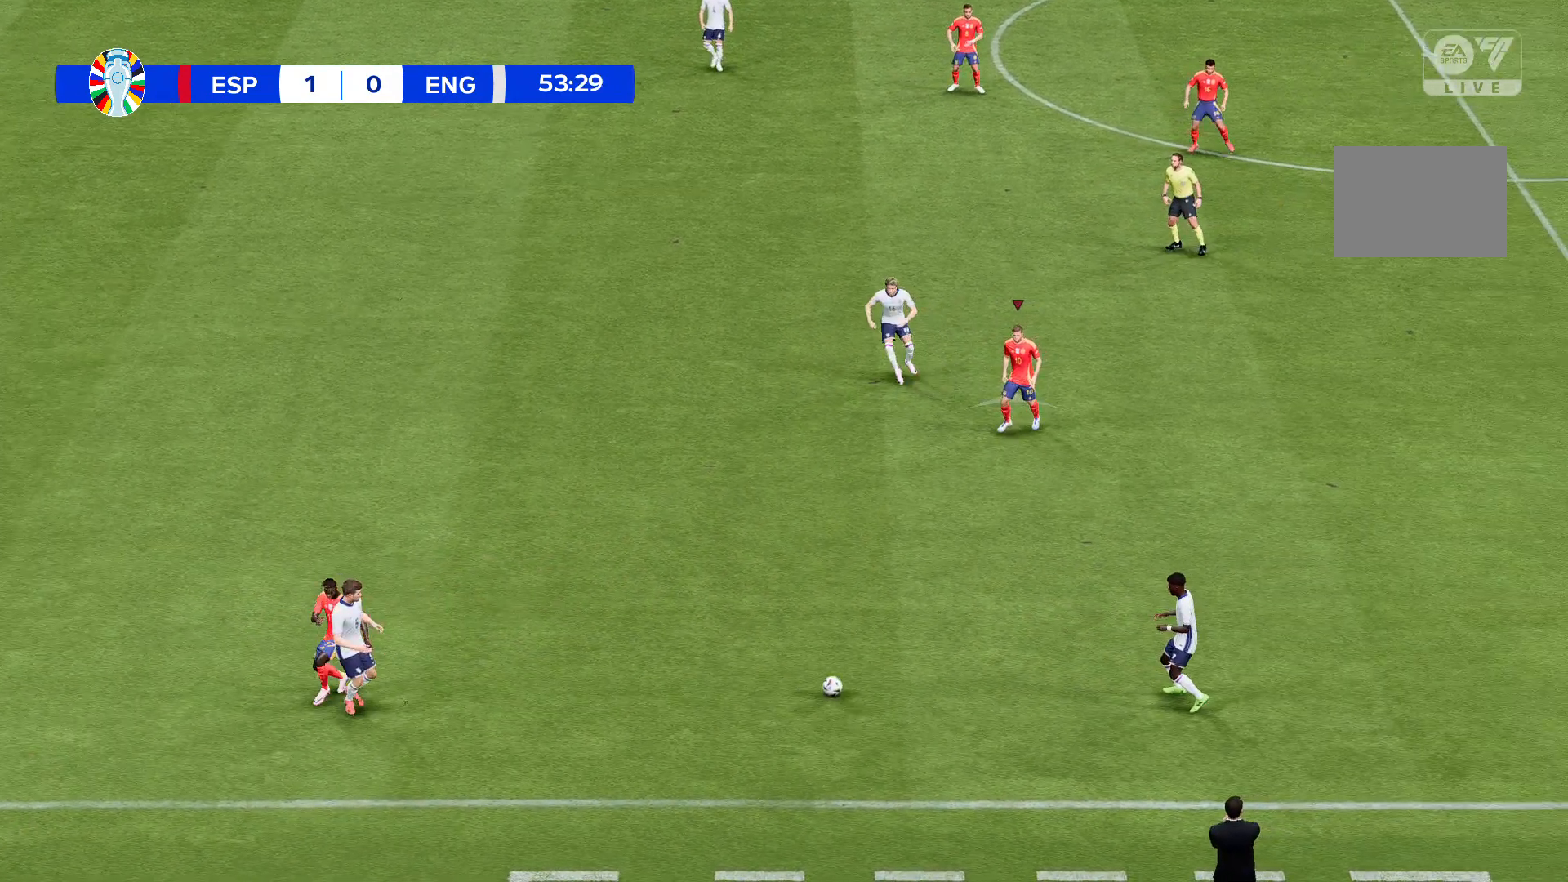
{"buttons": [], "left_stick": "up", "events": []}